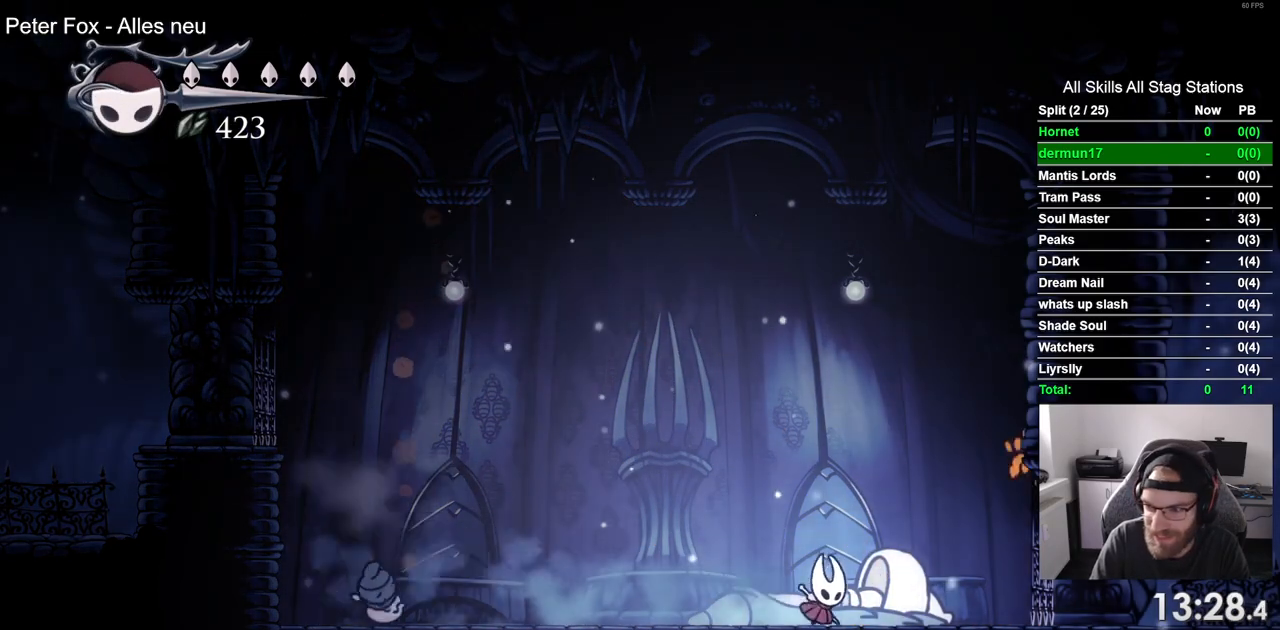
Gameplay with a controller (PlayStation layout); each line is a JSON object with the inputs held at the frame after it. "events" lists button and stick changes between this image and that frame as [ms after this image, input, new state], when the widget could be followed in between.
{"buttons": ["DPAD_RIGHT"], "left_stick": "center", "right_stick": "center", "events": [[267, "R2", "down"], [467, "R2", "up"]]}
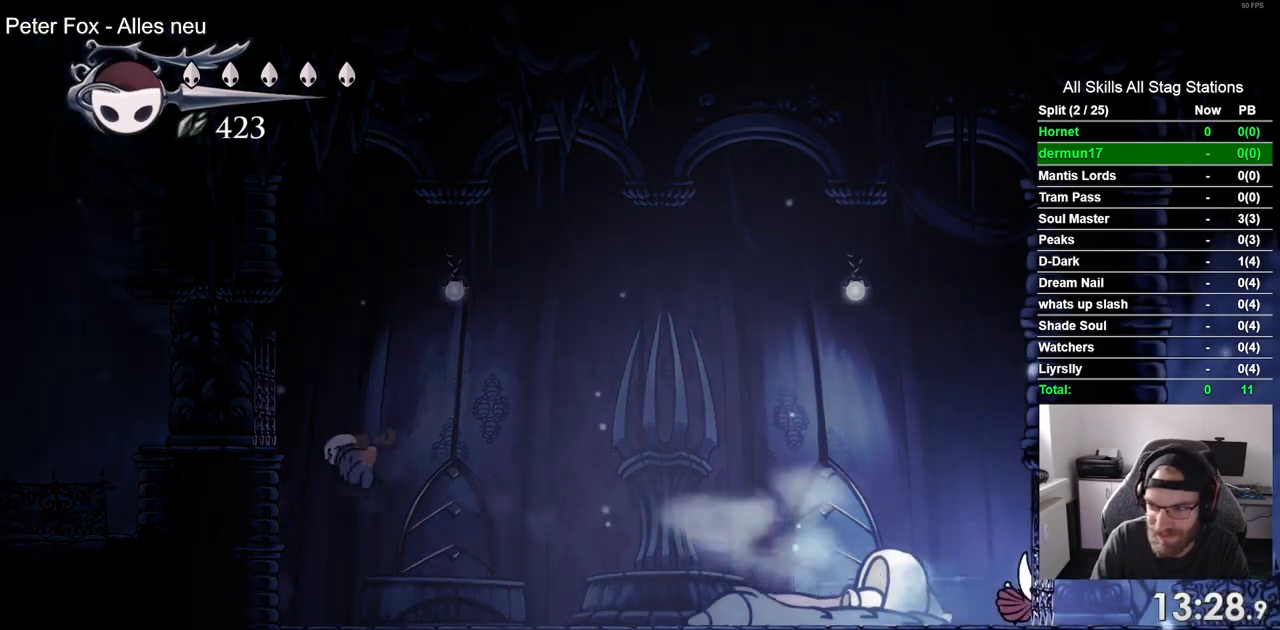
{"buttons": ["DPAD_RIGHT"], "left_stick": "center", "right_stick": "center", "events": []}
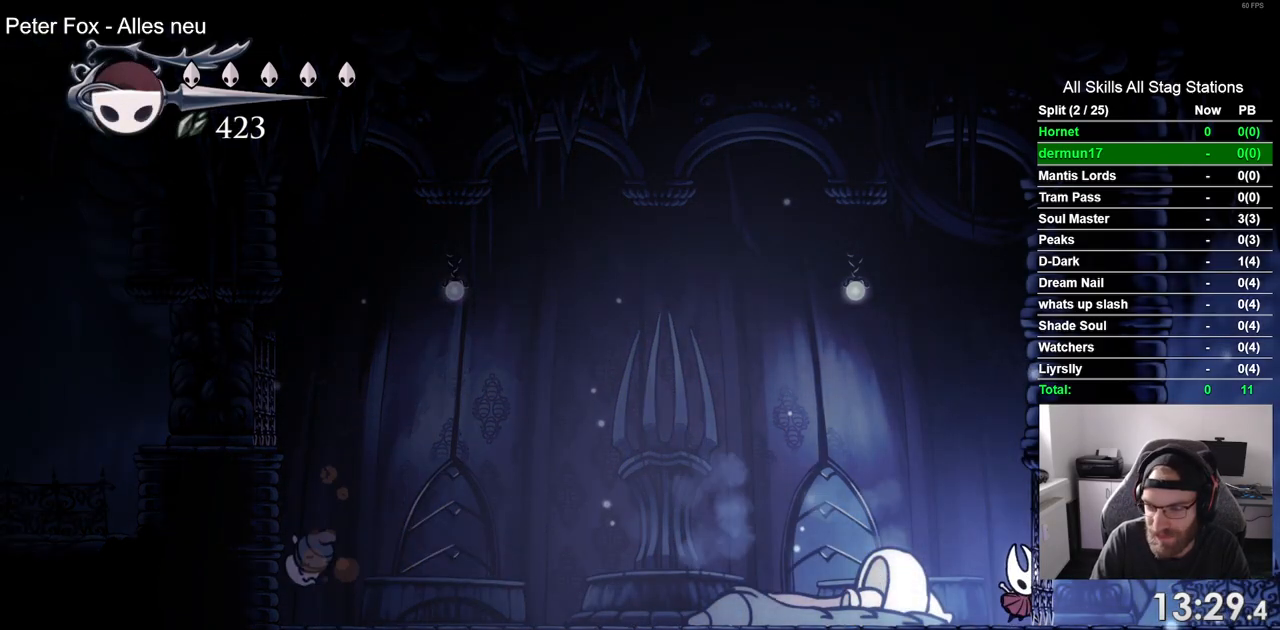
{"buttons": ["DPAD_RIGHT"], "left_stick": "center", "right_stick": "center", "events": []}
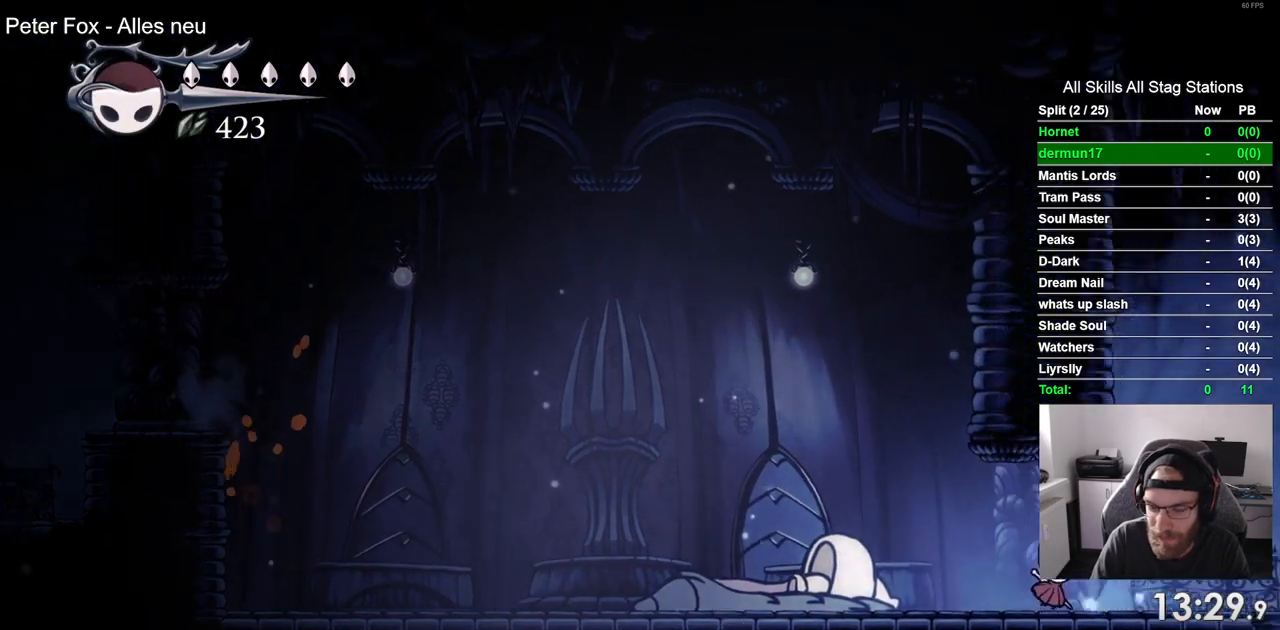
{"buttons": ["DPAD_RIGHT"], "left_stick": "center", "right_stick": "center", "events": []}
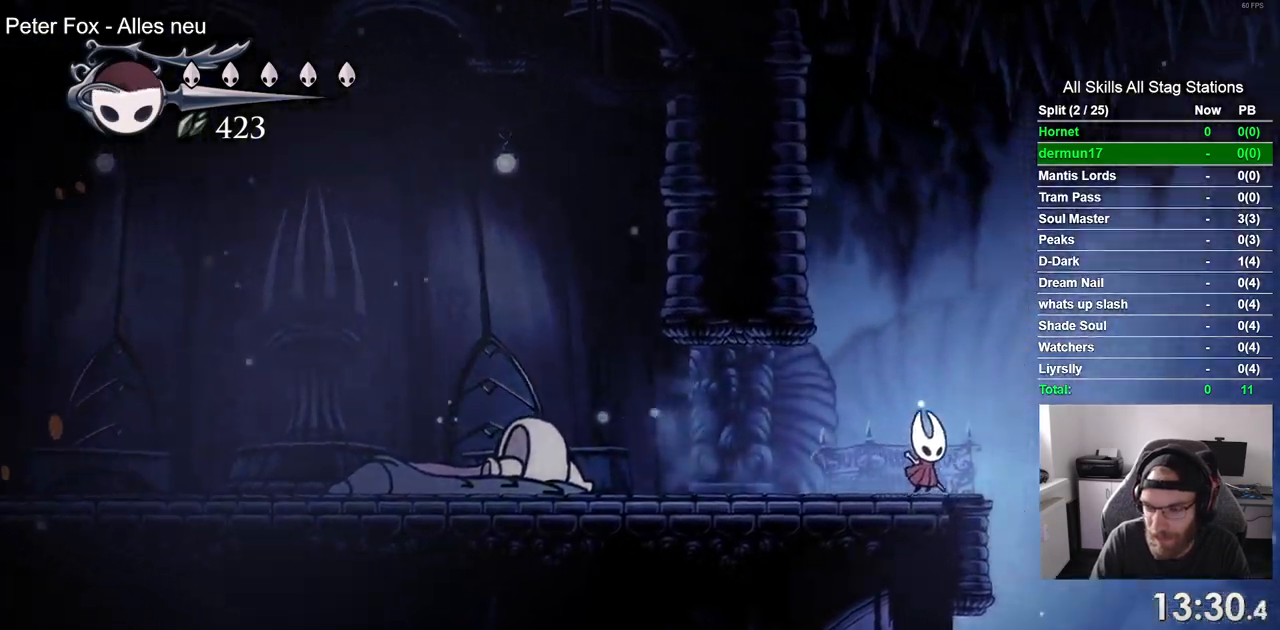
{"buttons": ["DPAD_RIGHT"], "left_stick": "center", "right_stick": "center", "events": [[100, "CROSS", "down"], [233, "CROSS", "up"]]}
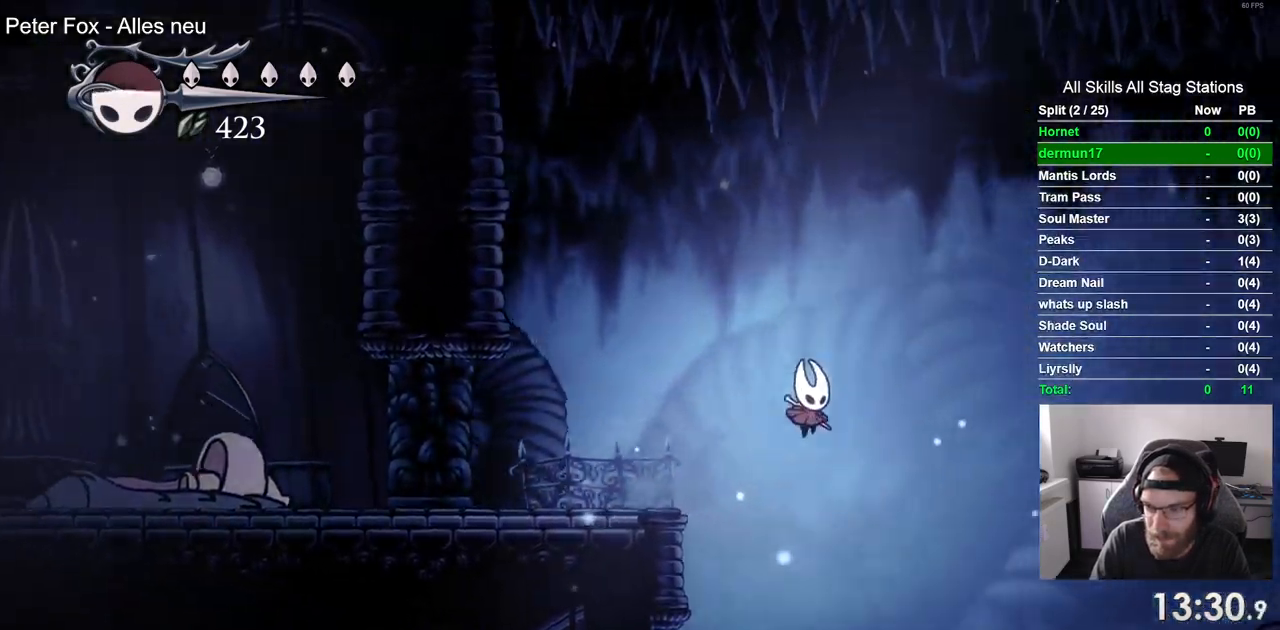
{"buttons": ["DPAD_RIGHT"], "left_stick": "center", "right_stick": "center", "events": [[83, "R2", "down"], [283, "R2", "up"]]}
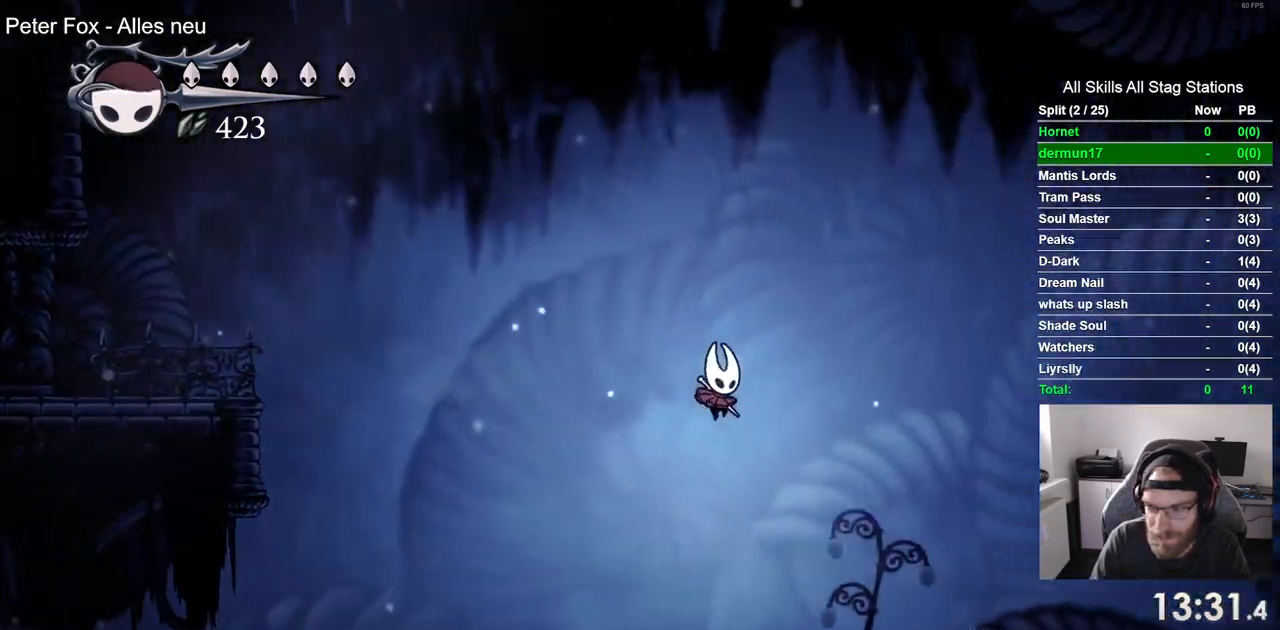
{"buttons": ["R2", "DPAD_RIGHT"], "left_stick": "center", "right_stick": "center", "events": [[467, "R2", "down"]]}
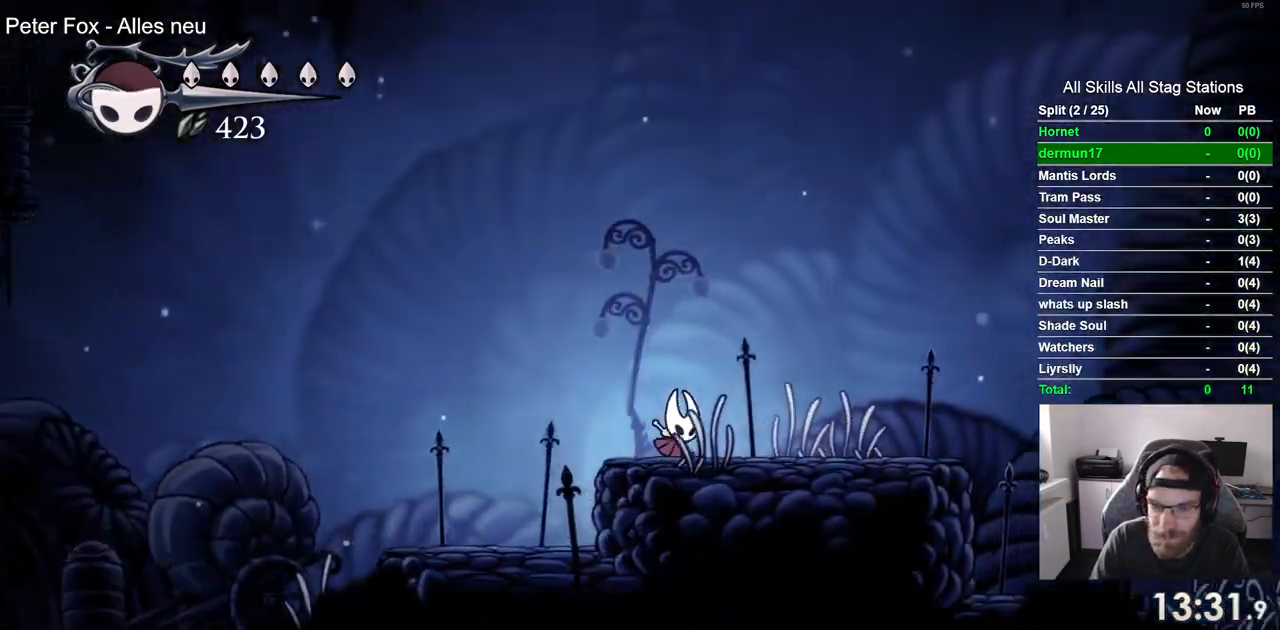
{"buttons": ["CROSS", "DPAD_RIGHT"], "left_stick": "center", "right_stick": "center", "events": [[200, "R2", "up"], [350, "CROSS", "down"]]}
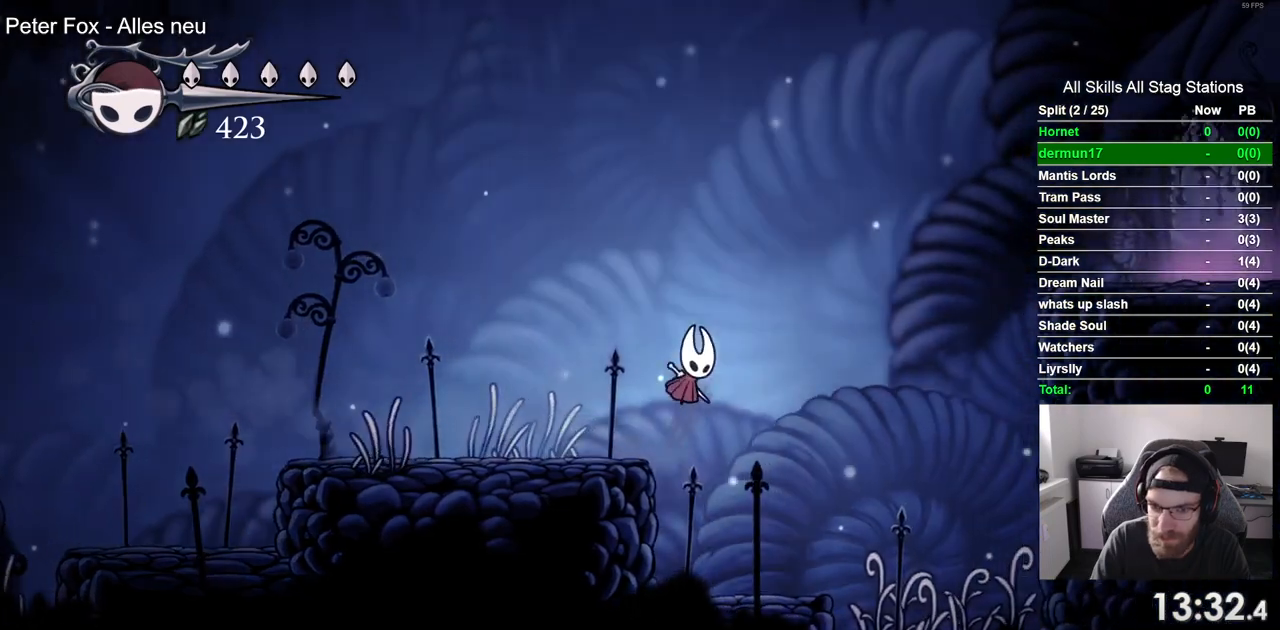
{"buttons": ["DPAD_RIGHT"], "left_stick": "center", "right_stick": "center", "events": [[300, "CROSS", "up"], [317, "R2", "down"], [500, "R2", "up"]]}
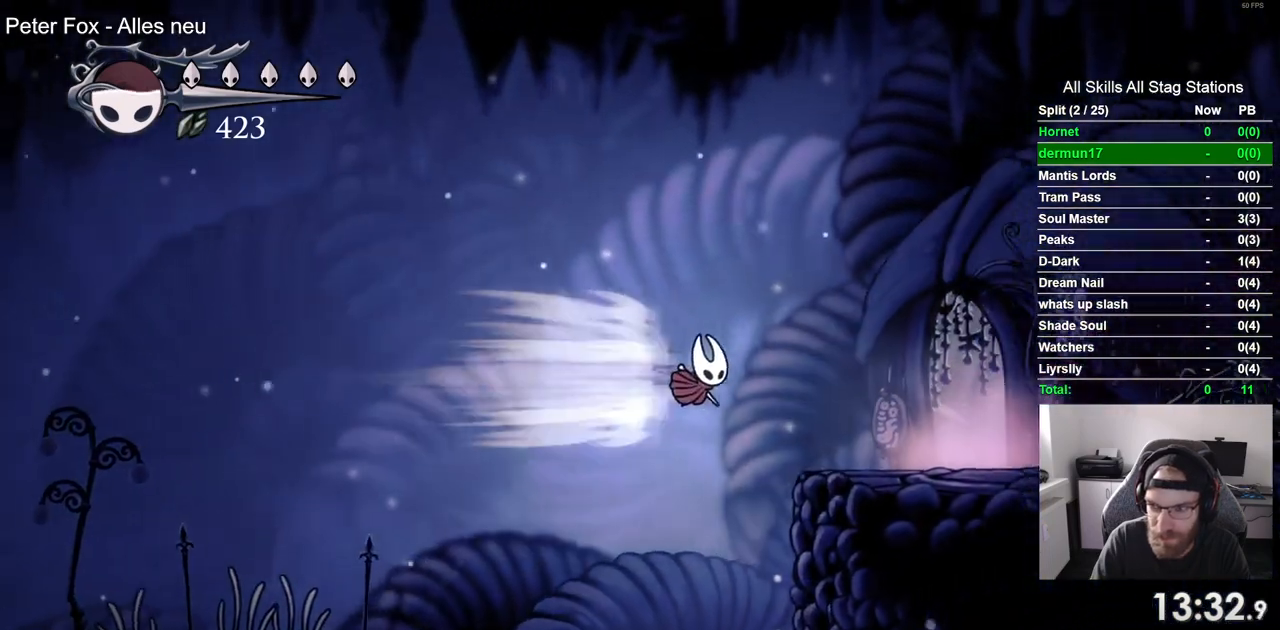
{"buttons": ["DPAD_UP"], "left_stick": "center", "right_stick": "center", "events": [[483, "DPAD_RIGHT", "up"], [483, "DPAD_UP", "down"]]}
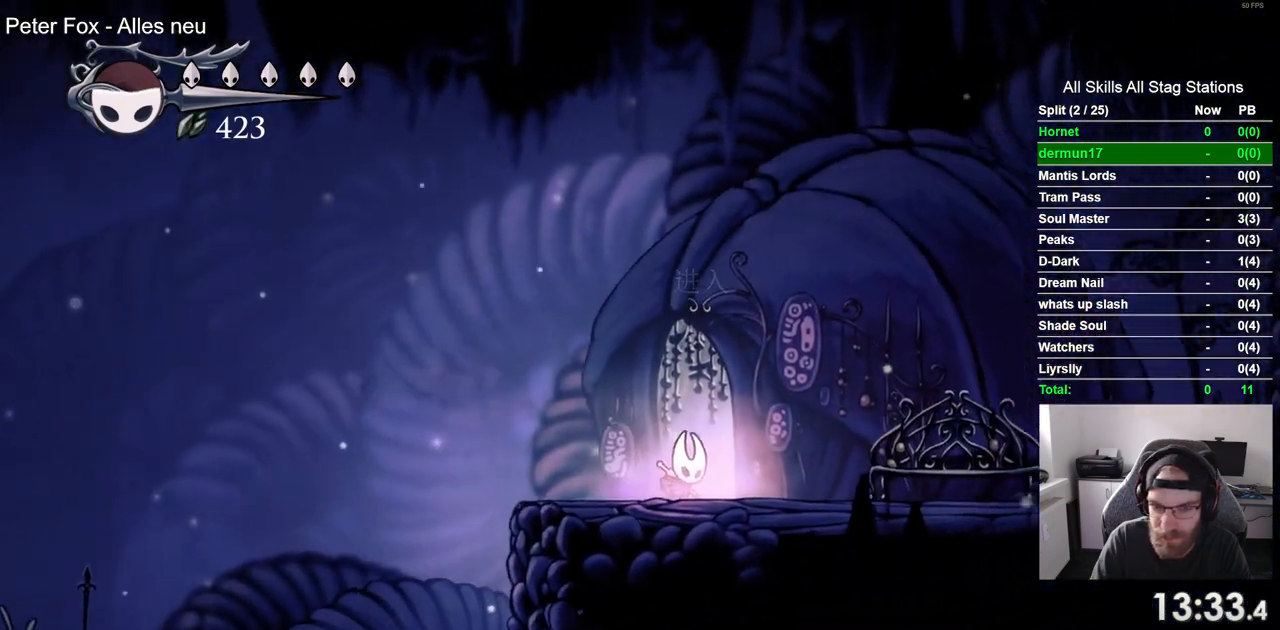
{"buttons": ["DPAD_RIGHT"], "left_stick": "center", "right_stick": "center", "events": [[150, "DPAD_RIGHT", "down"], [150, "DPAD_UP", "up"]]}
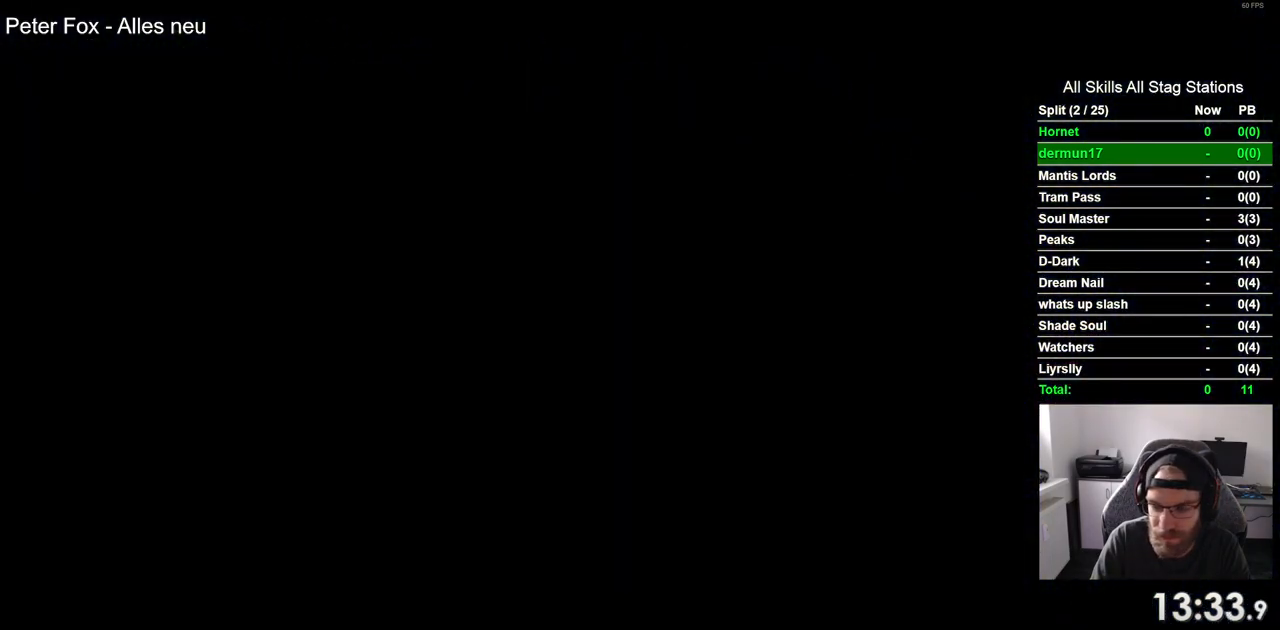
{"buttons": ["DPAD_RIGHT"], "left_stick": "center", "right_stick": "center", "events": []}
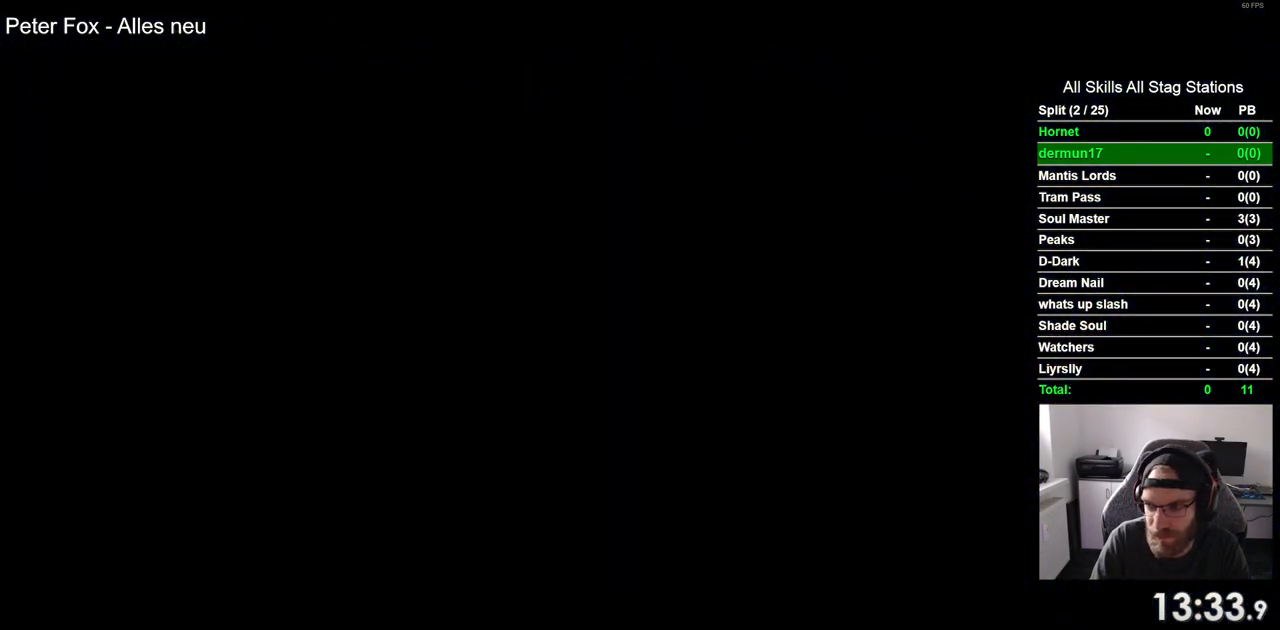
{"buttons": ["DPAD_RIGHT"], "left_stick": "center", "right_stick": "center", "events": []}
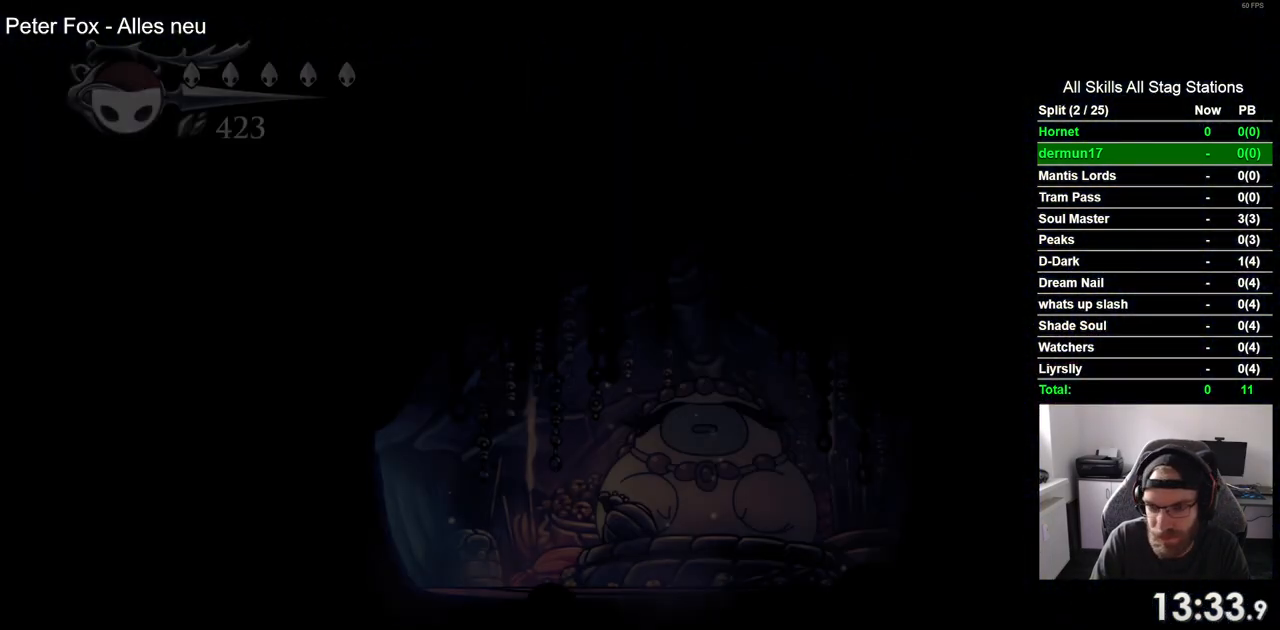
{"buttons": ["DPAD_RIGHT"], "left_stick": "center", "right_stick": "center", "events": []}
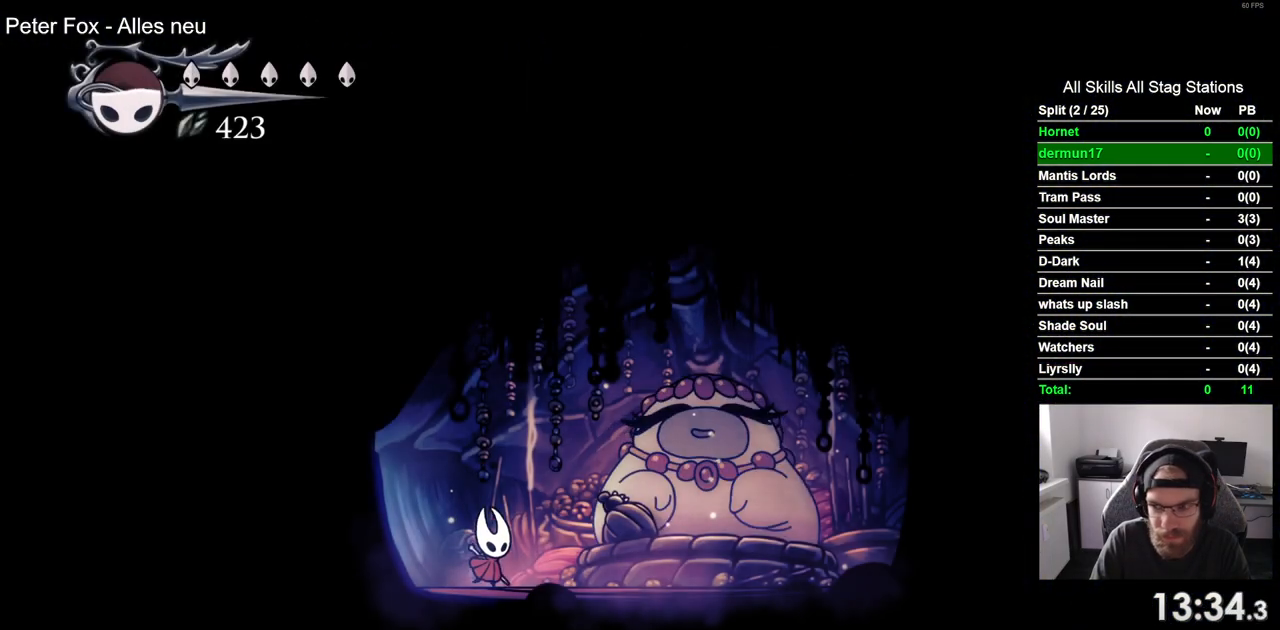
{"buttons": ["CROSS"], "left_stick": "center", "right_stick": "center", "events": [[217, "DPAD_RIGHT", "up"], [217, "DPAD_UP", "down"], [383, "DPAD_UP", "up"], [400, "CROSS", "down"]]}
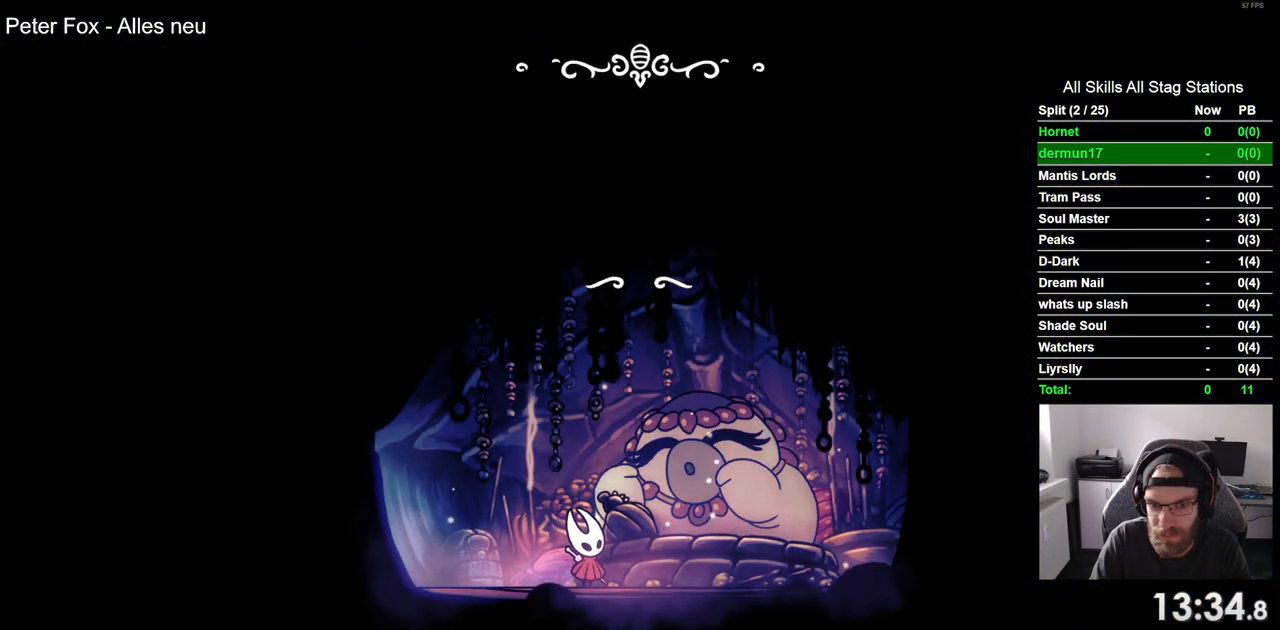
{"buttons": [], "left_stick": "center", "right_stick": "center", "events": [[33, "CROSS", "up"], [133, "CROSS", "down"], [217, "CROSS", "up"], [317, "CROSS", "down"], [433, "CROSS", "up"]]}
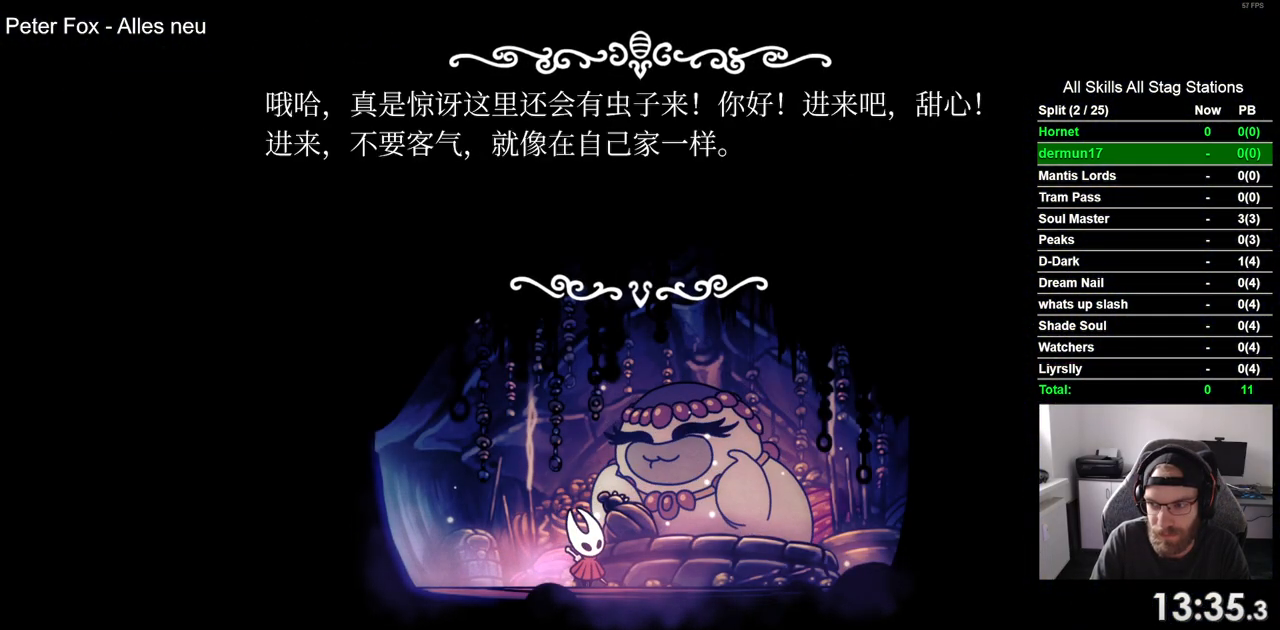
{"buttons": [], "left_stick": "center", "right_stick": "center", "events": [[17, "CROSS", "down"], [100, "CROSS", "up"], [200, "CROSS", "down"], [283, "CROSS", "up"], [383, "CROSS", "down"], [467, "CROSS", "up"]]}
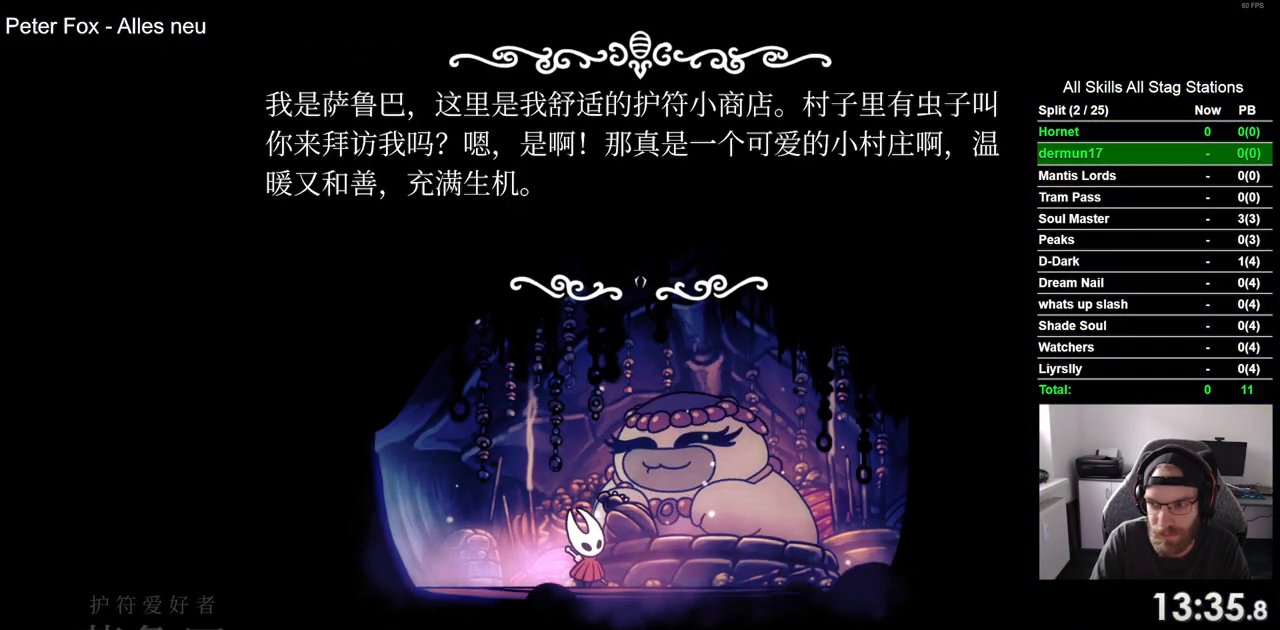
{"buttons": [], "left_stick": "center", "right_stick": "center", "events": [[67, "CROSS", "down"], [150, "CROSS", "up"], [233, "CROSS", "down"], [317, "CROSS", "up"], [417, "CROSS", "down"], [500, "CROSS", "up"]]}
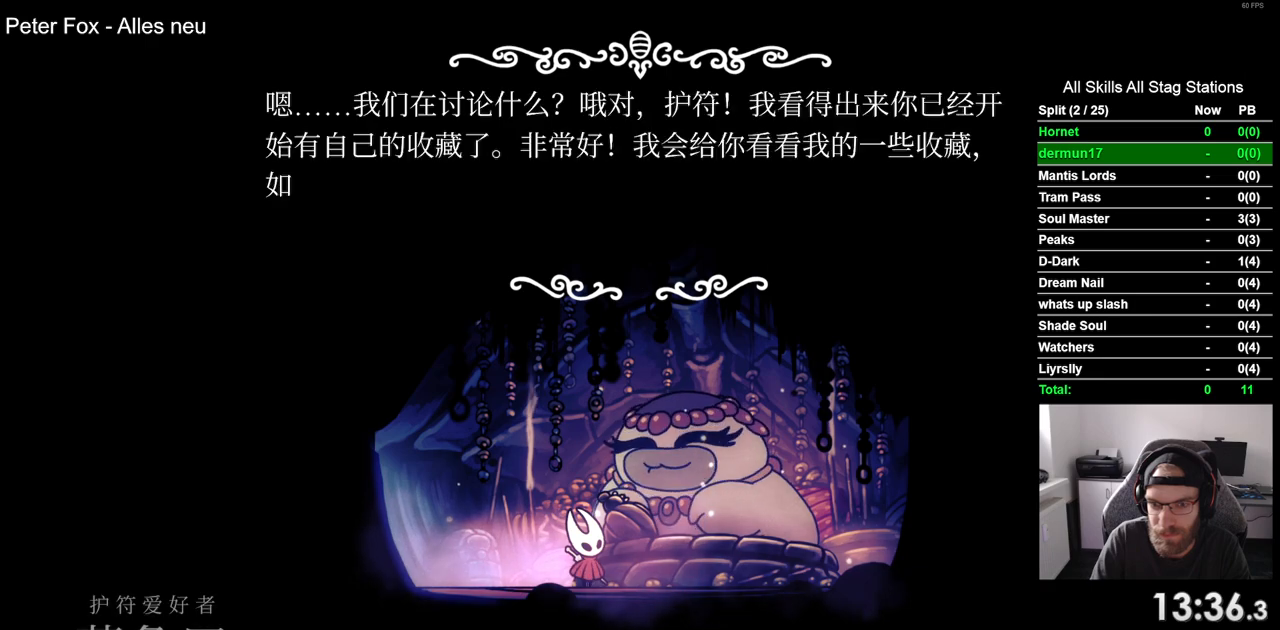
{"buttons": ["CROSS"], "left_stick": "center", "right_stick": "center", "events": [[100, "CROSS", "down"], [183, "CROSS", "up"], [267, "CROSS", "down"], [367, "CROSS", "up"], [467, "CROSS", "down"]]}
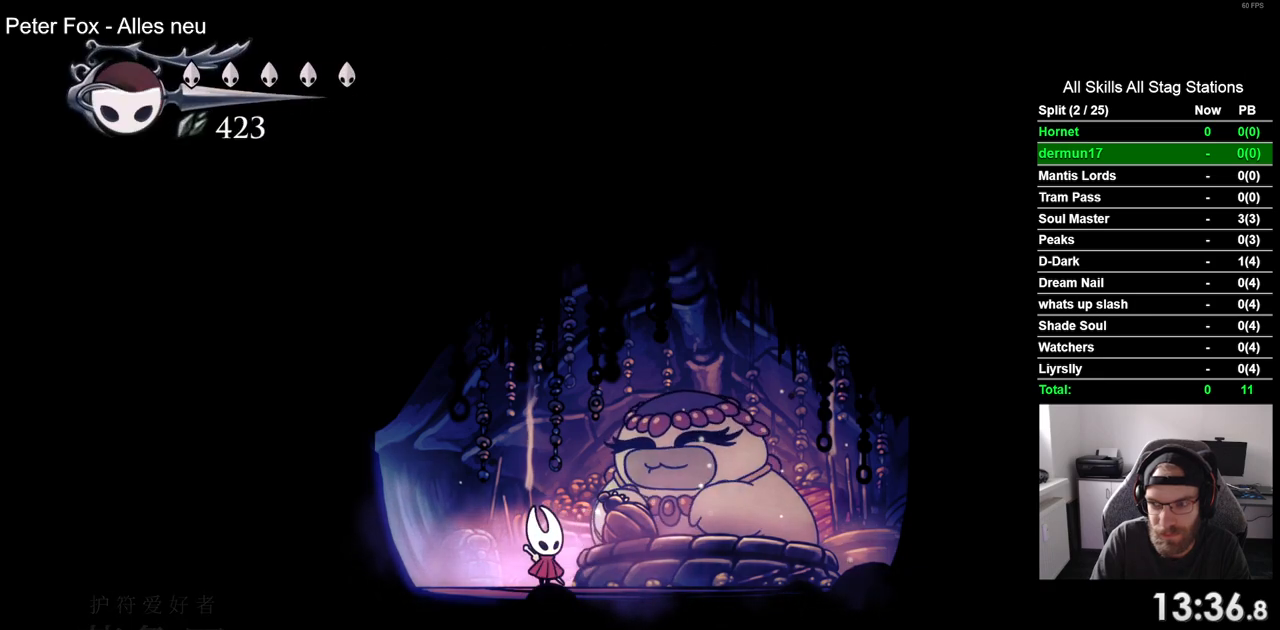
{"buttons": [], "left_stick": "center", "right_stick": "center", "events": [[33, "CROSS", "up"]]}
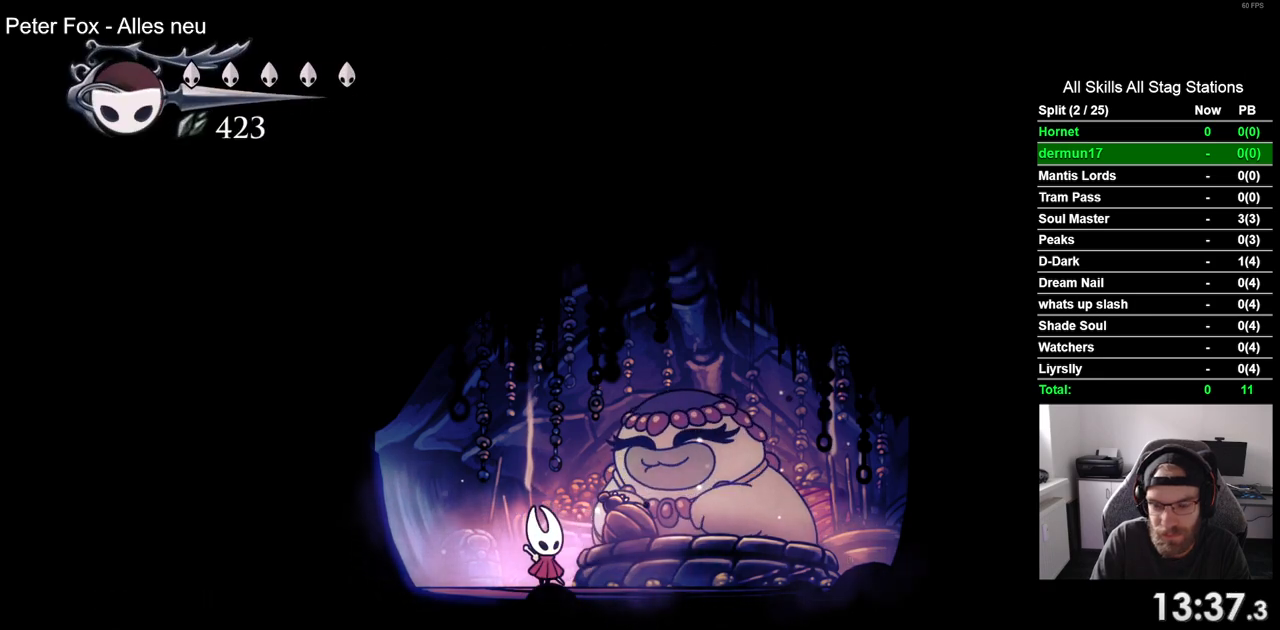
{"buttons": [], "left_stick": "center", "right_stick": "center", "events": []}
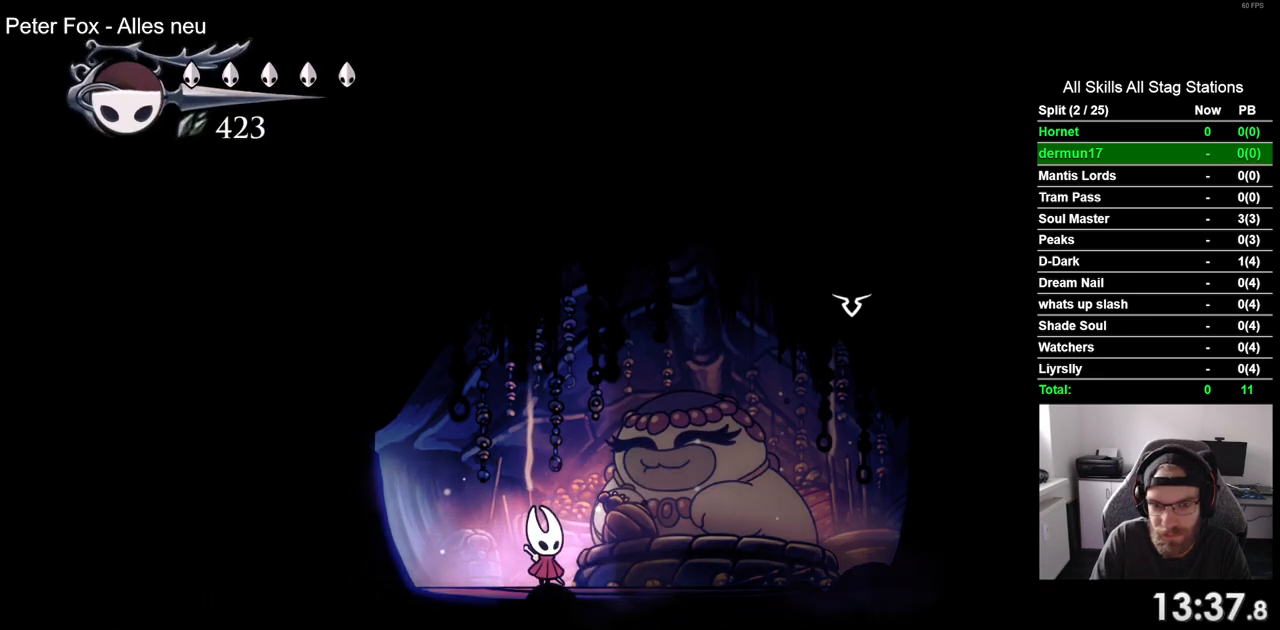
{"buttons": ["DPAD_DOWN"], "left_stick": "center", "right_stick": "center", "events": [[433, "DPAD_DOWN", "down"]]}
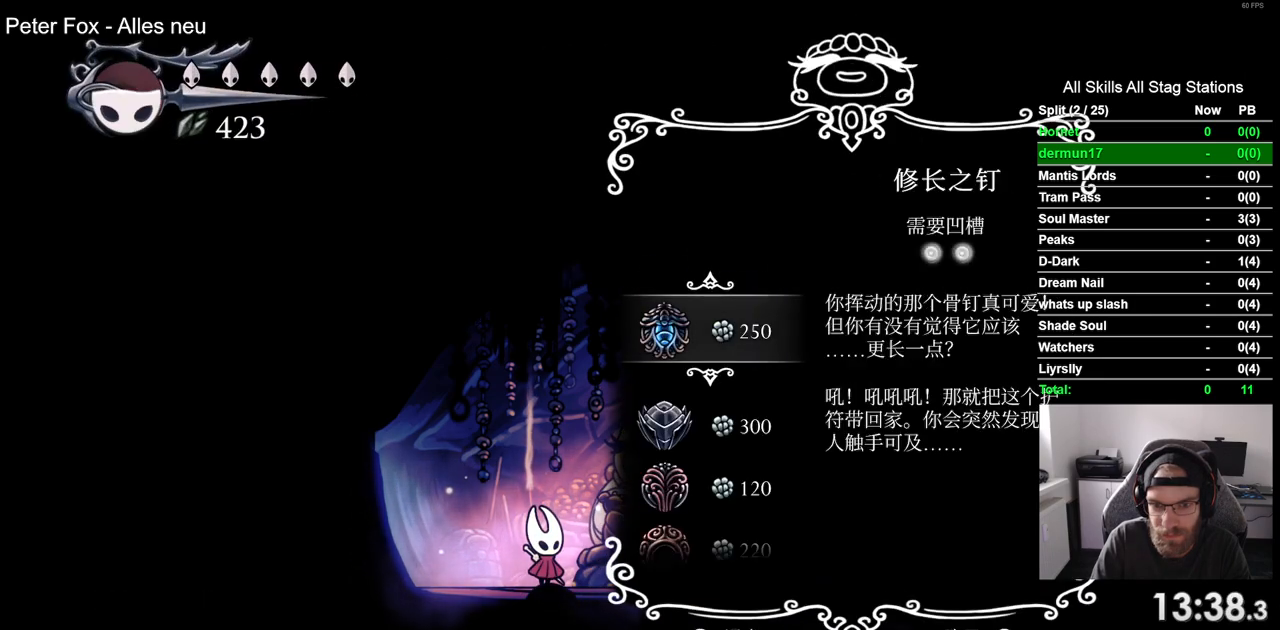
{"buttons": [], "left_stick": "center", "right_stick": "center", "events": [[17, "DPAD_DOWN", "up"], [117, "DPAD_DOWN", "down"], [200, "DPAD_DOWN", "up"], [400, "DPAD_DOWN", "down"], [467, "DPAD_DOWN", "up"]]}
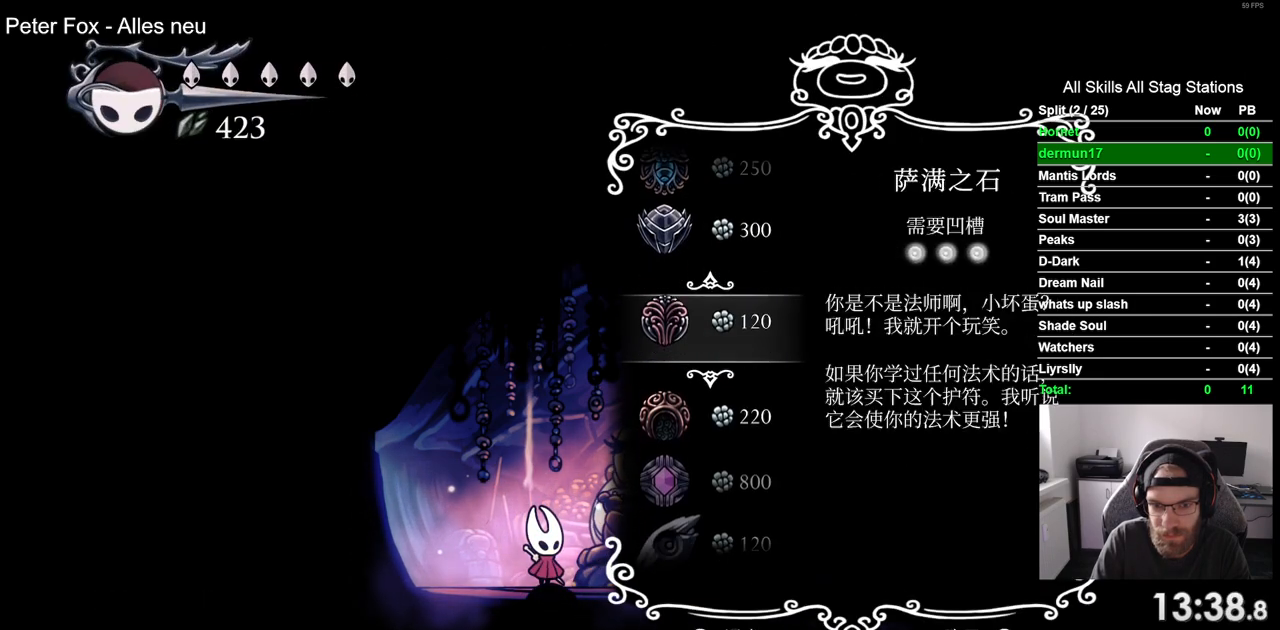
{"buttons": [], "left_stick": "center", "right_stick": "center", "events": [[250, "CROSS", "down"], [383, "CROSS", "up"]]}
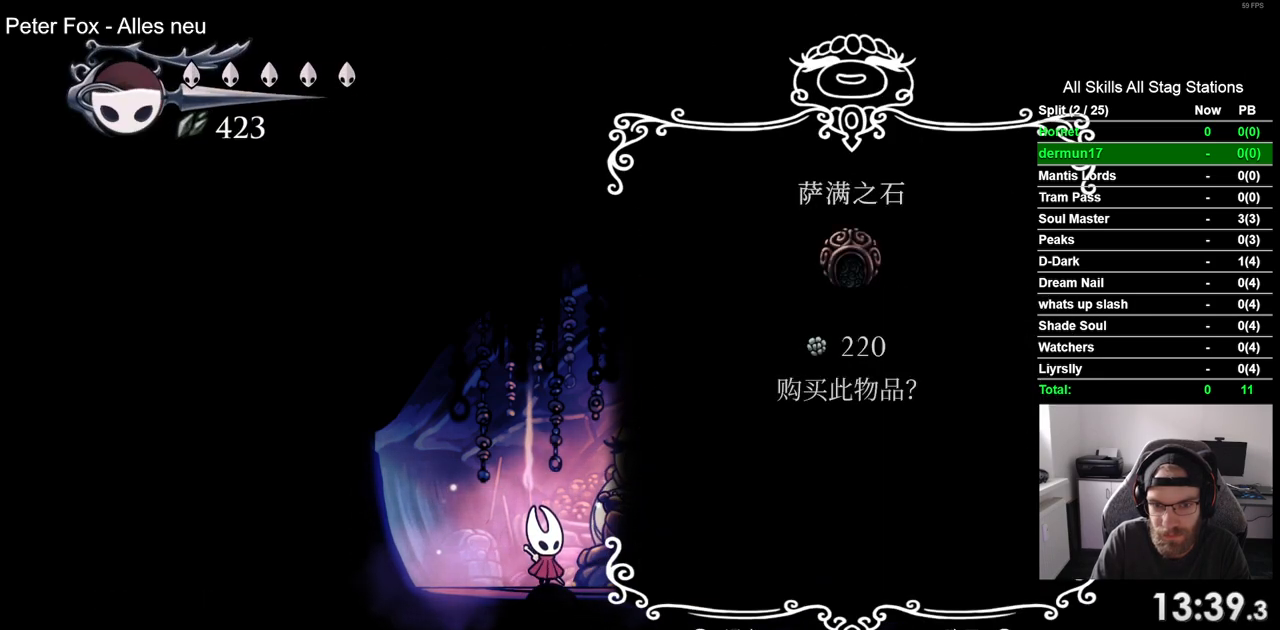
{"buttons": [], "left_stick": "center", "right_stick": "center", "events": [[200, "CROSS", "down"], [300, "CROSS", "up"]]}